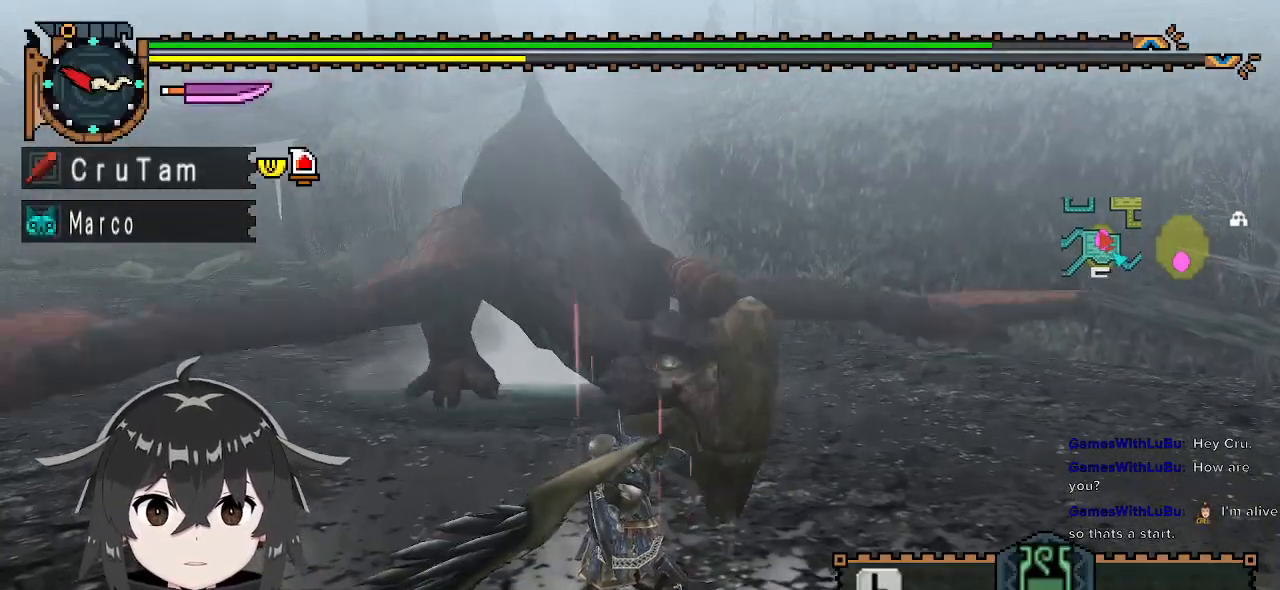
Gameplay with a controller (Xbox layout); each line is a JSON object with the inputs held at the frame after it. "events" lists button and stick changes between this image and that frame as [ms after this image, input, new state], when the widget could be followed in between.
{"buttons": ["Y"], "left_stick": "center", "right_stick": "center", "events": []}
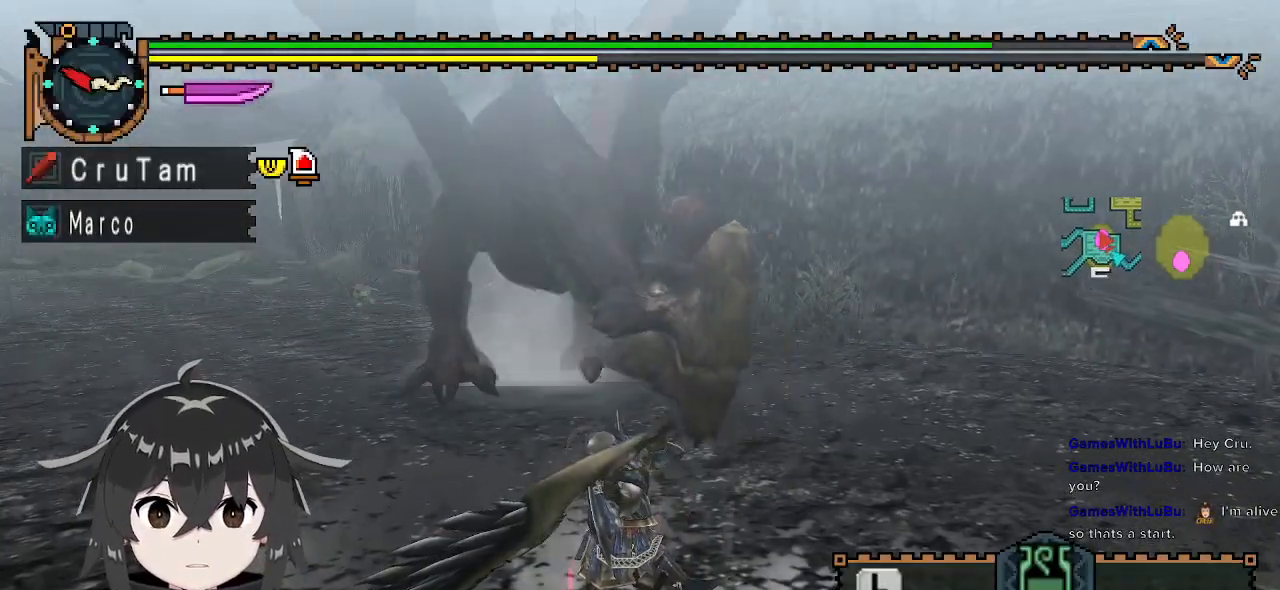
{"buttons": [], "left_stick": "center", "right_stick": "center", "events": [[433, "Y", "up"]]}
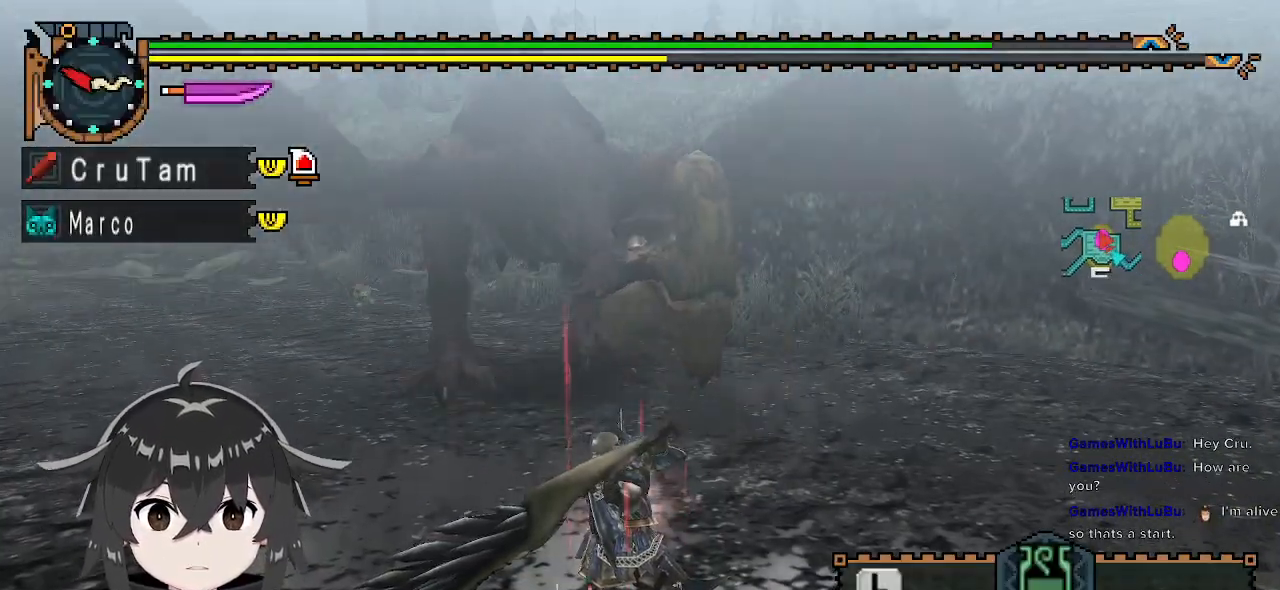
{"buttons": [], "left_stick": "center", "right_stick": "center", "events": [[33, "left_stick", "up-left"], [67, "right_stick", "up"], [167, "left_stick", "center"], [200, "right_stick", "center"], [233, "left_stick", "right"], [467, "left_stick", "center"]]}
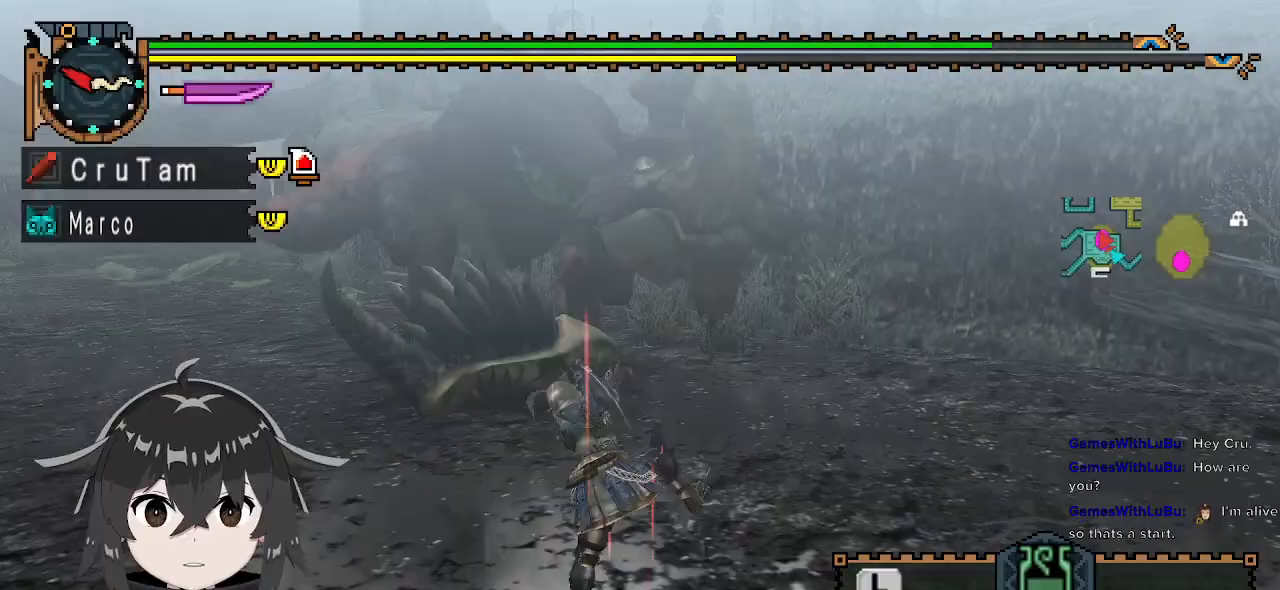
{"buttons": [], "left_stick": "up-right", "right_stick": "center", "events": [[333, "left_stick", "up"], [433, "left_stick", "up-right"]]}
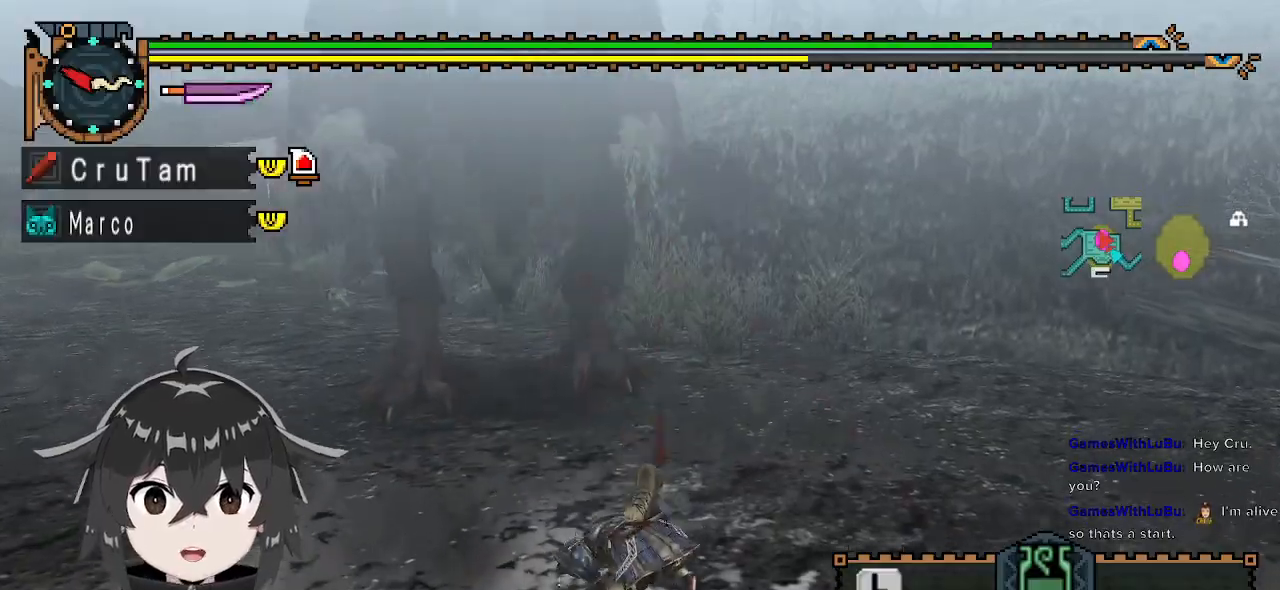
{"buttons": [], "left_stick": "up-right", "right_stick": "center", "events": [[100, "A", "down"], [167, "A", "up"], [233, "A", "down"], [300, "A", "up"], [367, "A", "down"], [433, "A", "up"]]}
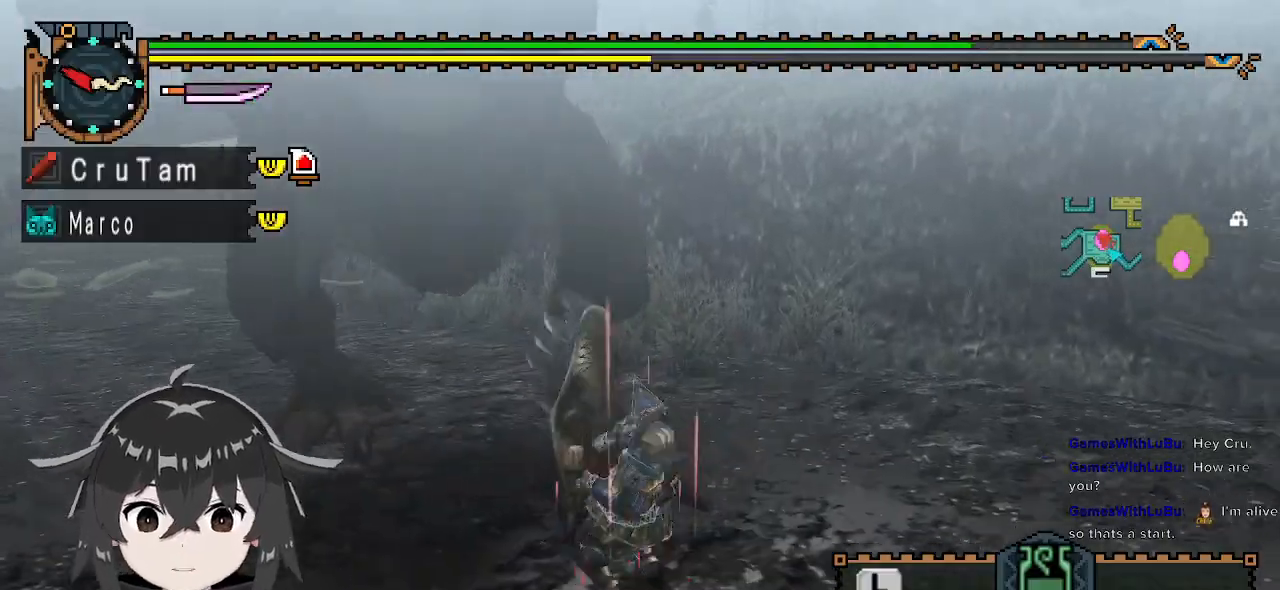
{"buttons": [], "left_stick": "right", "right_stick": "center", "events": [[67, "right_stick", "left"], [167, "left_stick", "right"], [500, "right_stick", "center"]]}
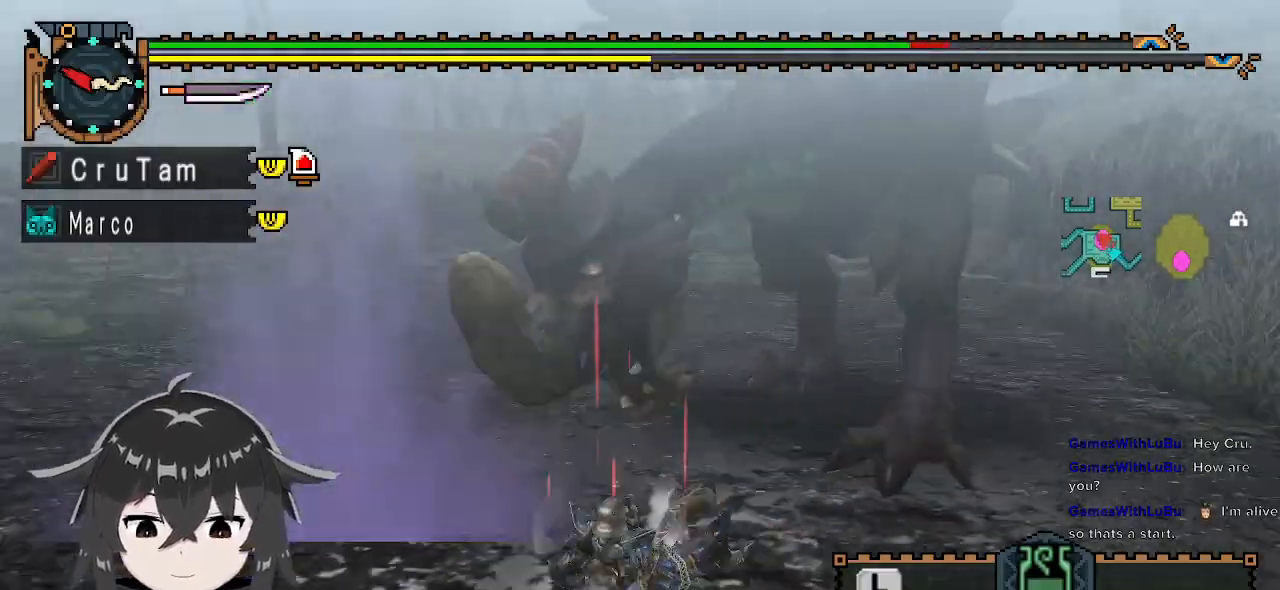
{"buttons": [], "left_stick": "center", "right_stick": "up-right", "events": [[33, "left_stick", "center"], [367, "right_stick", "up-right"]]}
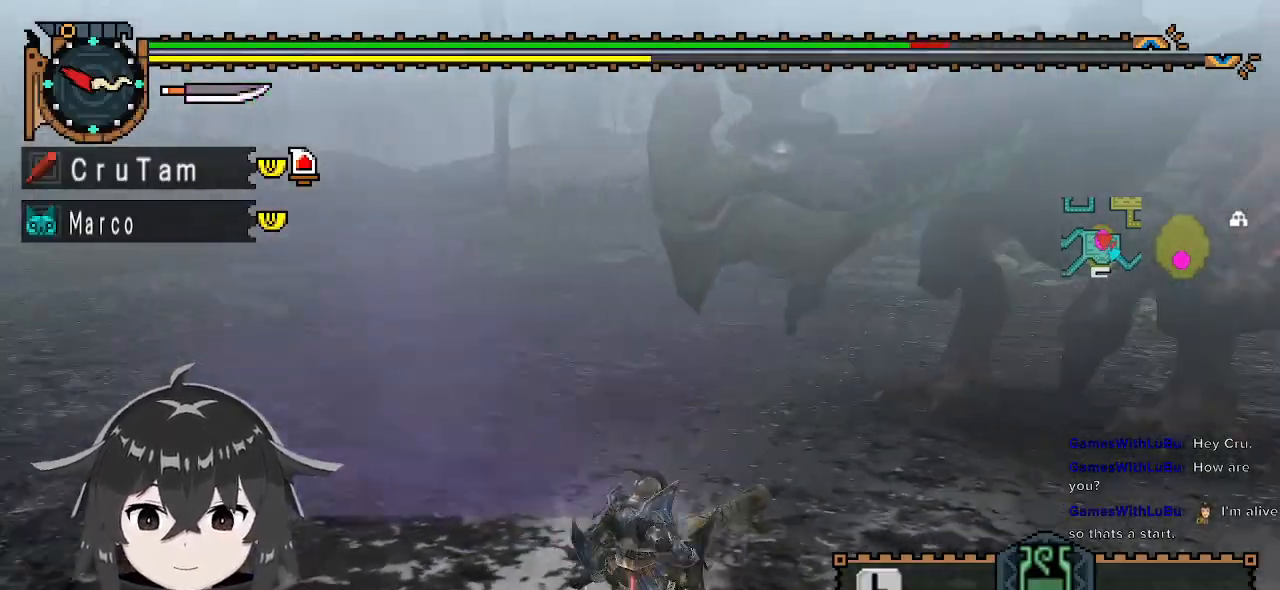
{"buttons": [], "left_stick": "down-right", "right_stick": "center", "events": [[67, "left_stick", "right"], [100, "right_stick", "center"], [233, "left_stick", "down-right"]]}
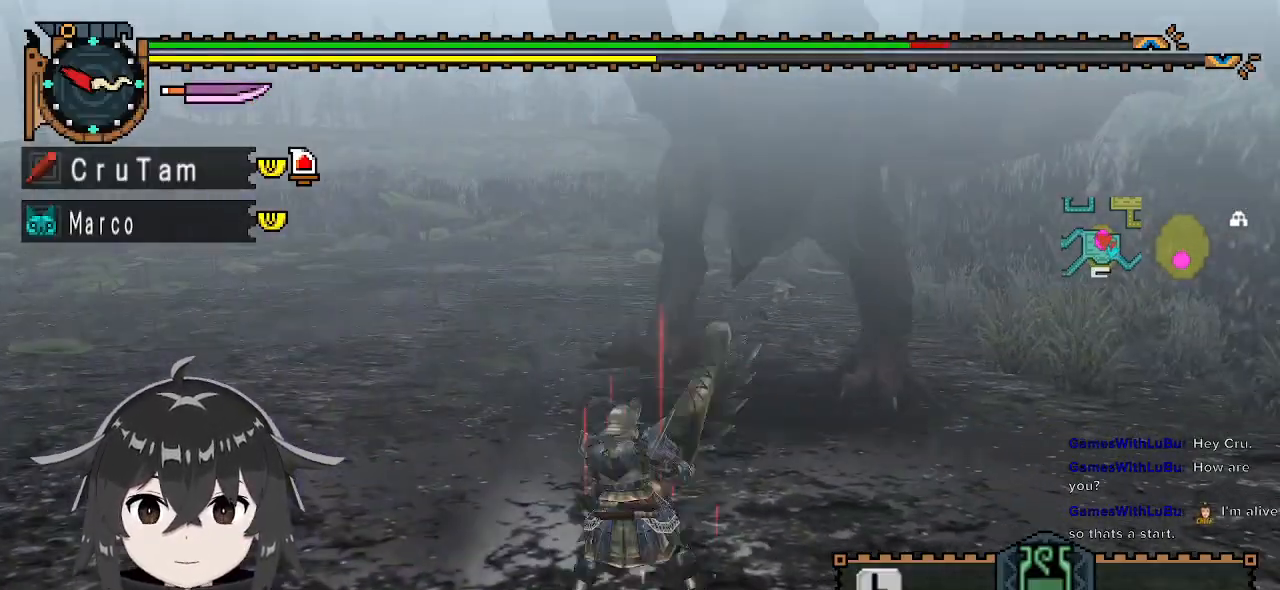
{"buttons": [], "left_stick": "right", "right_stick": "left", "events": [[133, "A", "down"], [167, "left_stick", "right"], [200, "A", "up"], [267, "A", "down"], [333, "A", "up"], [500, "right_stick", "left"]]}
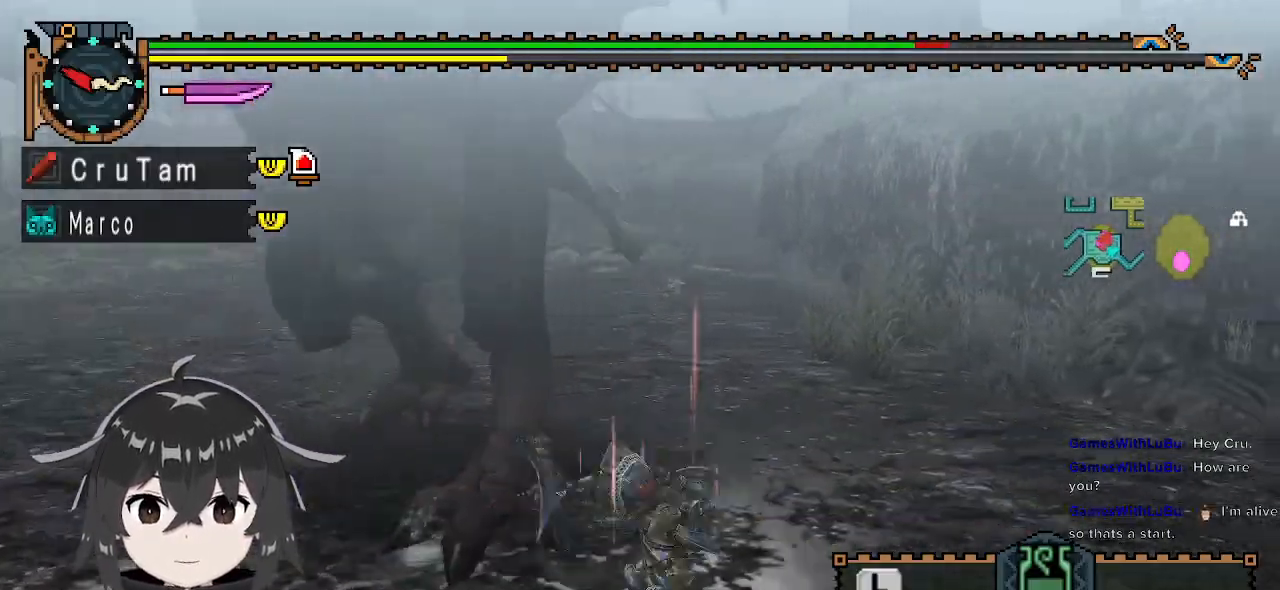
{"buttons": [], "left_stick": "down", "right_stick": "center", "events": [[67, "left_stick", "center"], [300, "left_stick", "down"], [400, "right_stick", "center"]]}
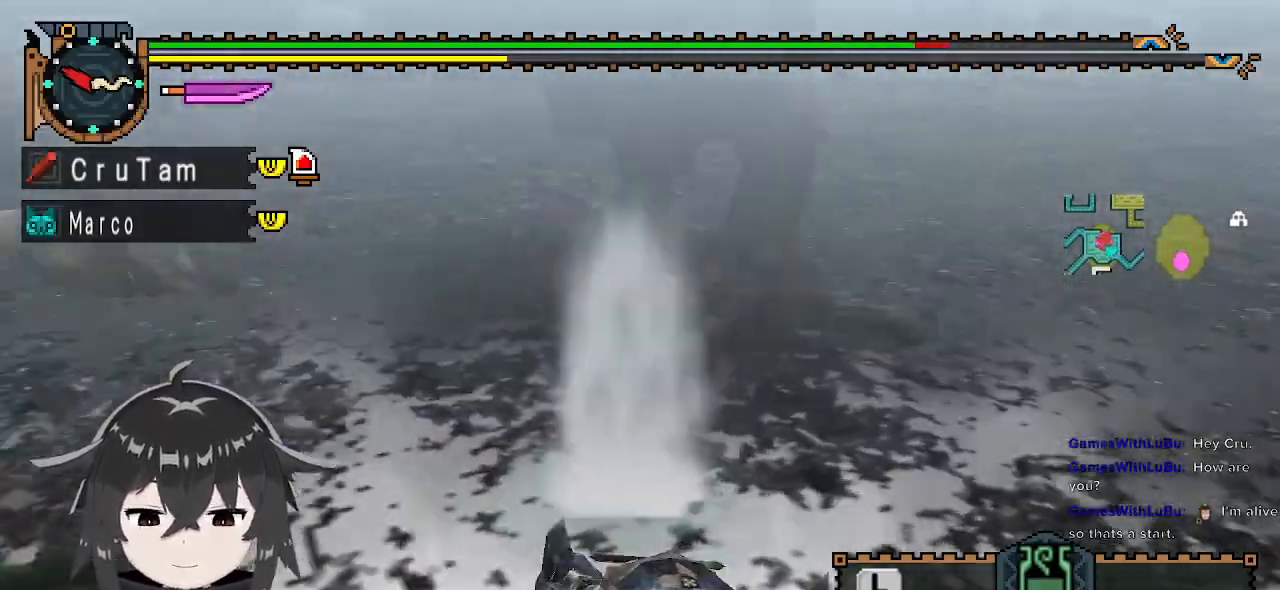
{"buttons": [], "left_stick": "left", "right_stick": "center", "events": [[100, "left_stick", "down-left"], [300, "X", "down"], [333, "left_stick", "left"], [367, "X", "up"], [433, "X", "down"], [500, "X", "up"]]}
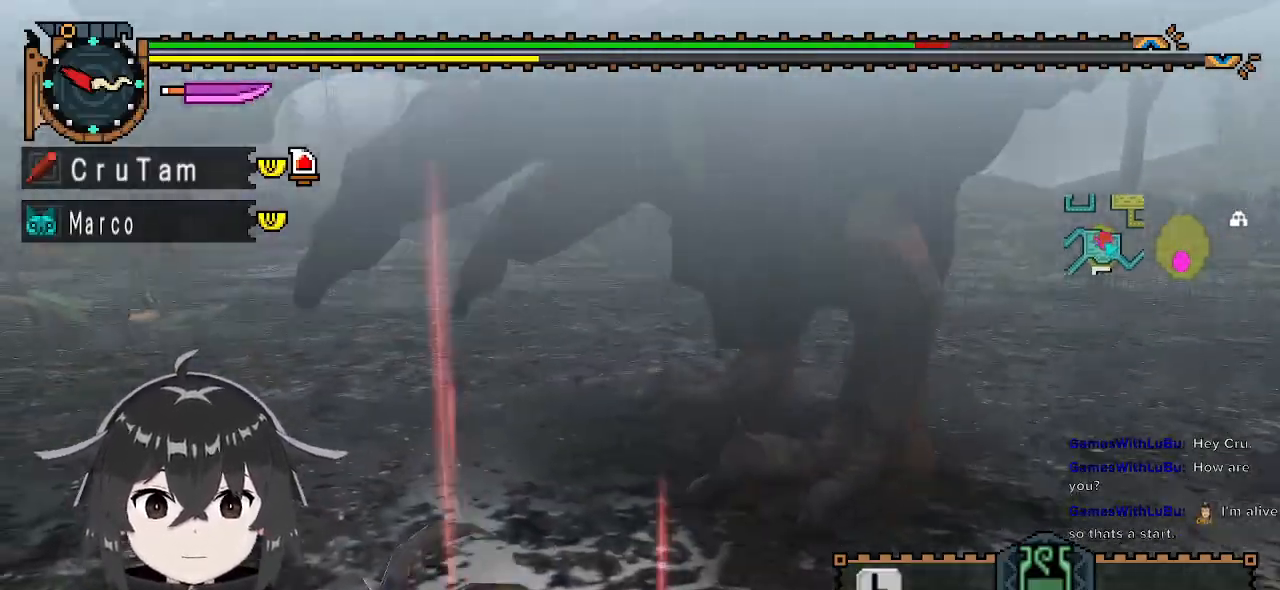
{"buttons": [], "left_stick": "left", "right_stick": "center", "events": [[200, "left_stick", "center"], [400, "left_stick", "left"]]}
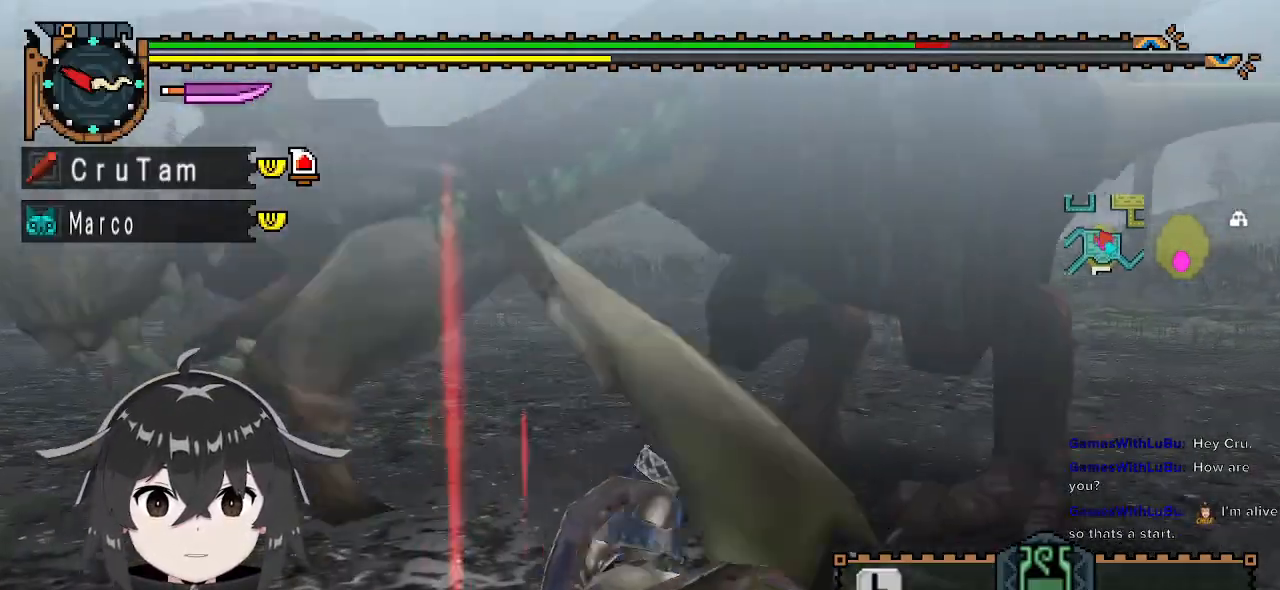
{"buttons": ["R1"], "left_stick": "left", "right_stick": "center", "events": [[133, "R1", "down"], [167, "right_stick", "right"], [367, "right_stick", "center"]]}
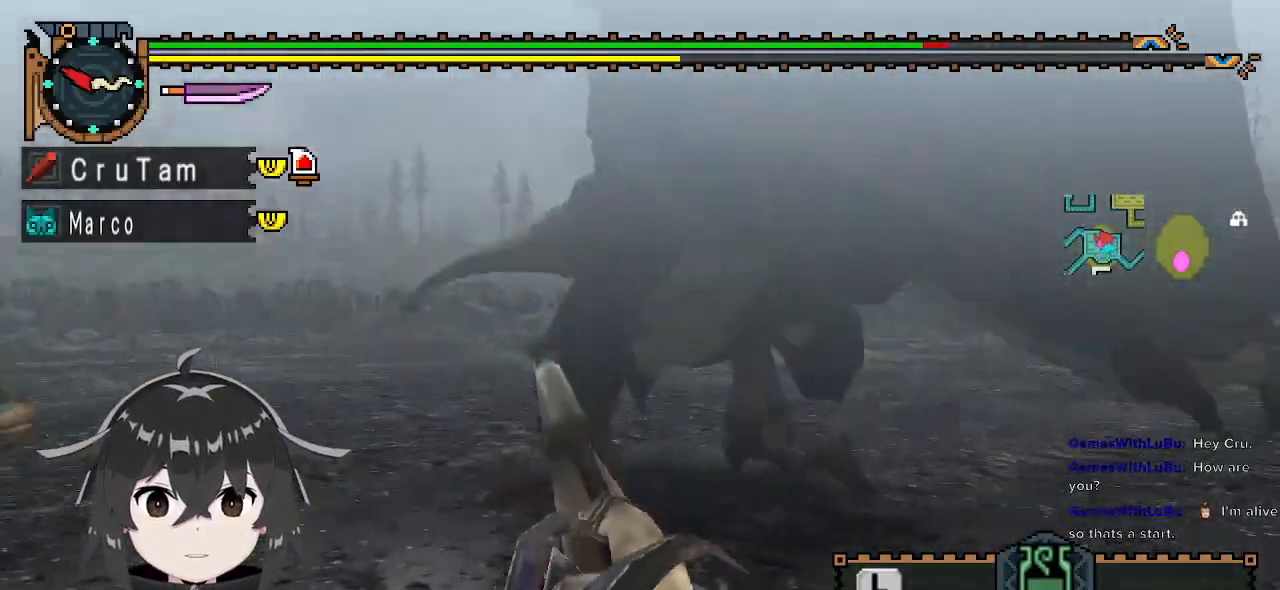
{"buttons": ["R1"], "left_stick": "down-left", "right_stick": "center", "events": [[100, "left_stick", "down-left"]]}
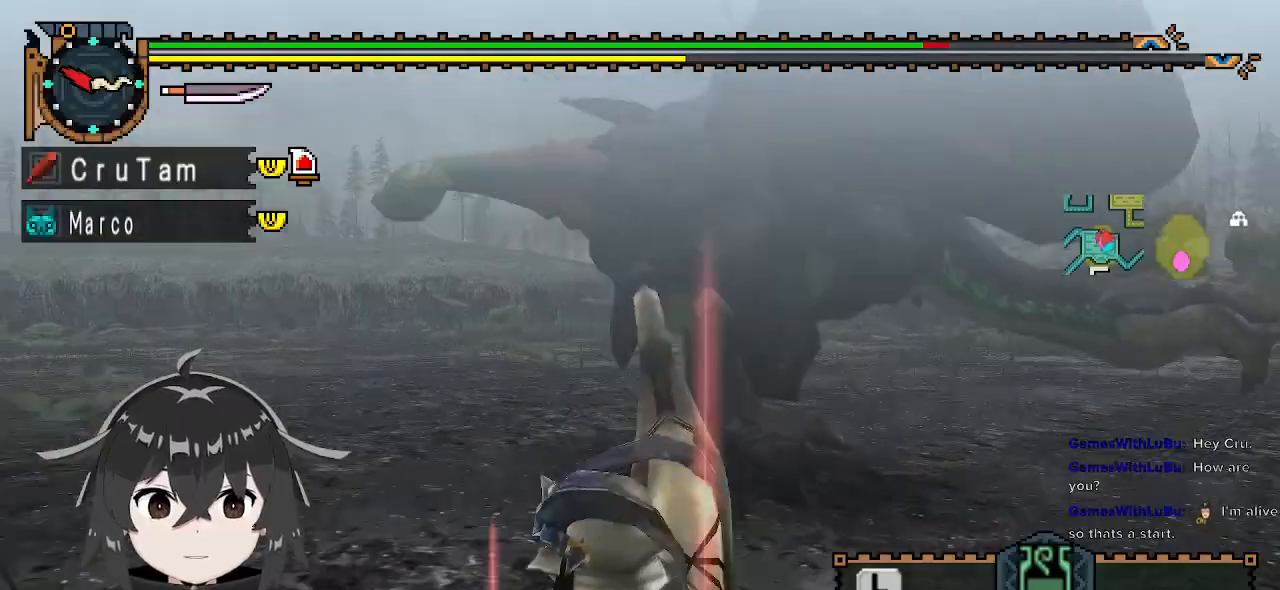
{"buttons": ["R1"], "left_stick": "down-left", "right_stick": "center", "events": [[233, "right_stick", "right"], [433, "right_stick", "center"]]}
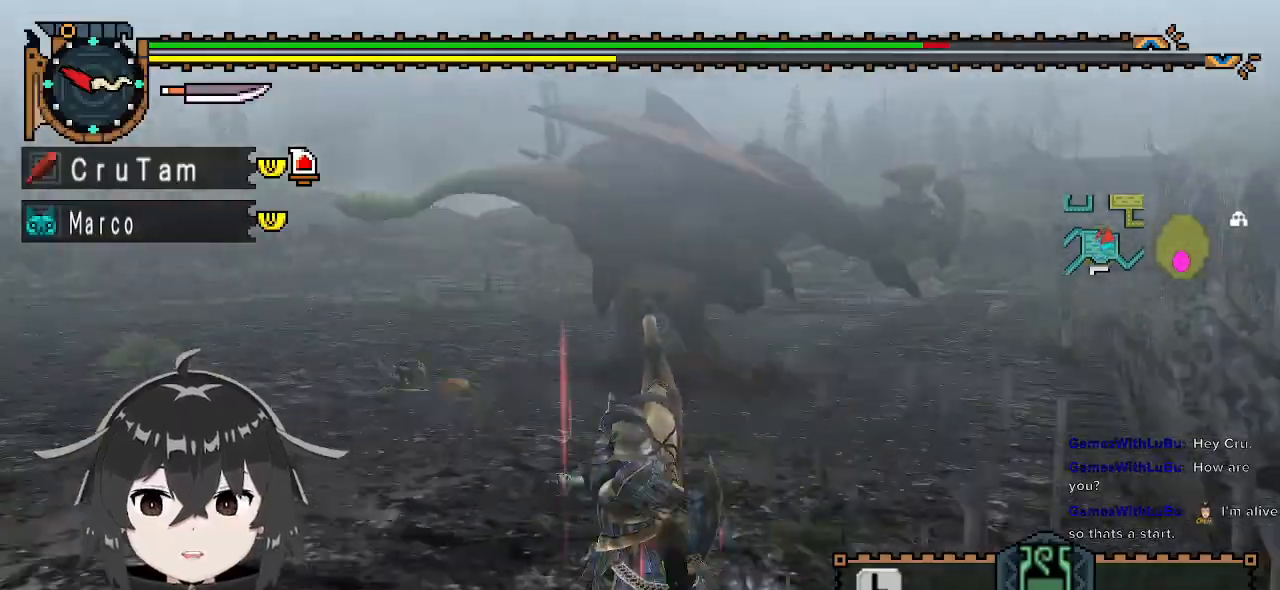
{"buttons": ["R1"], "left_stick": "left", "right_stick": "center", "events": [[267, "left_stick", "left"]]}
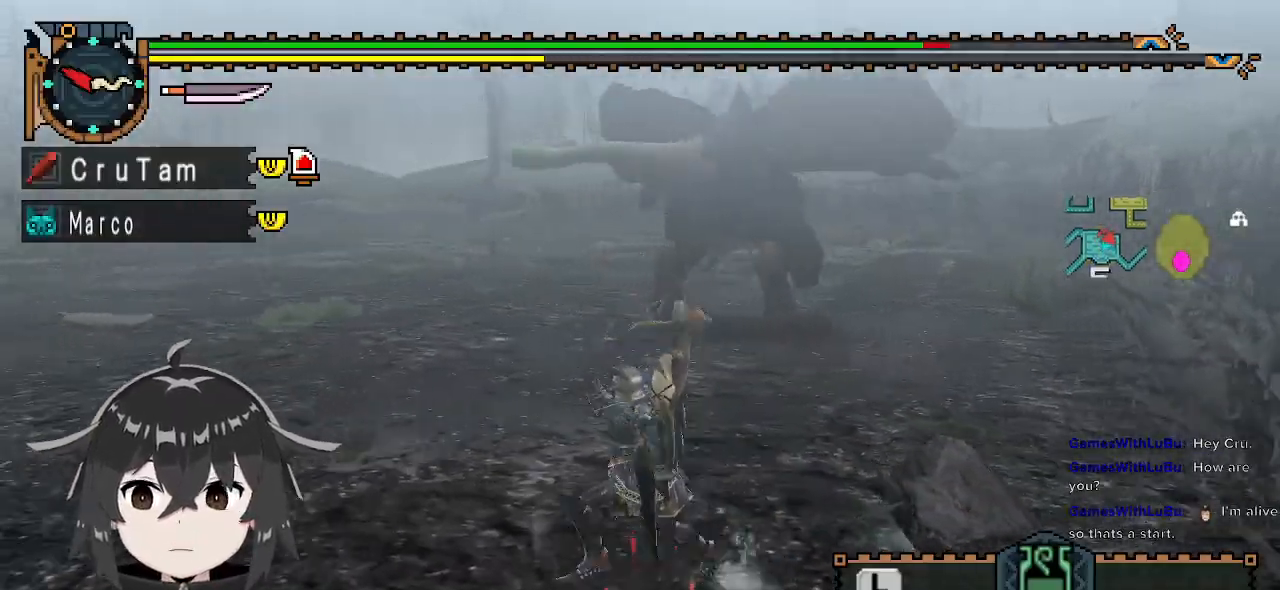
{"buttons": ["L1"], "left_stick": "up-left", "right_stick": "center", "events": [[133, "right_stick", "right"], [267, "left_stick", "up-left"], [300, "right_stick", "center"], [367, "R1", "up"], [467, "L1", "down"]]}
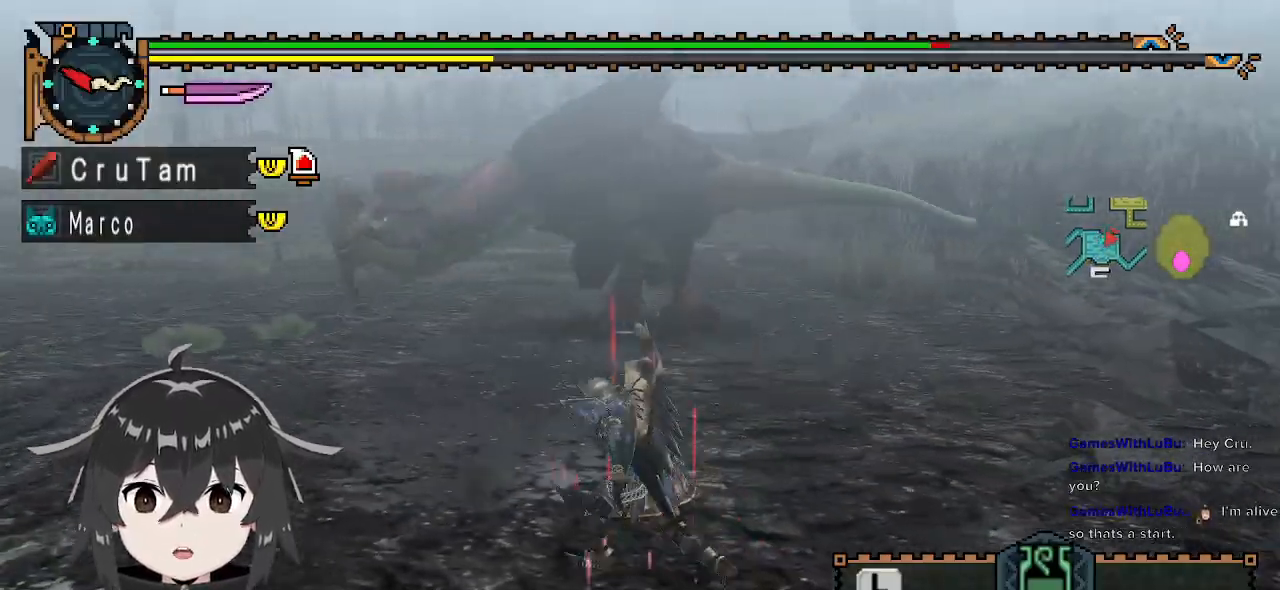
{"buttons": ["L1"], "left_stick": "down-left", "right_stick": "center", "events": [[33, "left_stick", "left"], [333, "left_stick", "down-left"]]}
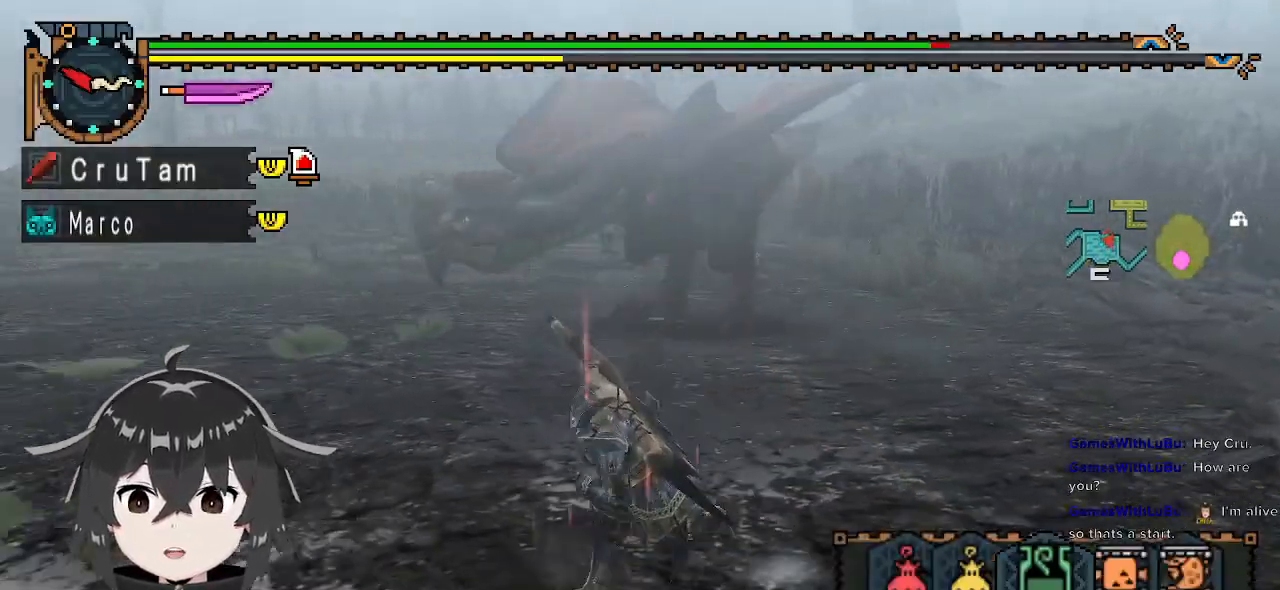
{"buttons": ["L1"], "left_stick": "left", "right_stick": "center", "events": [[67, "X", "down"], [133, "X", "up"], [233, "X", "down"], [300, "left_stick", "left"], [333, "X", "up"], [400, "X", "down"], [467, "X", "up"]]}
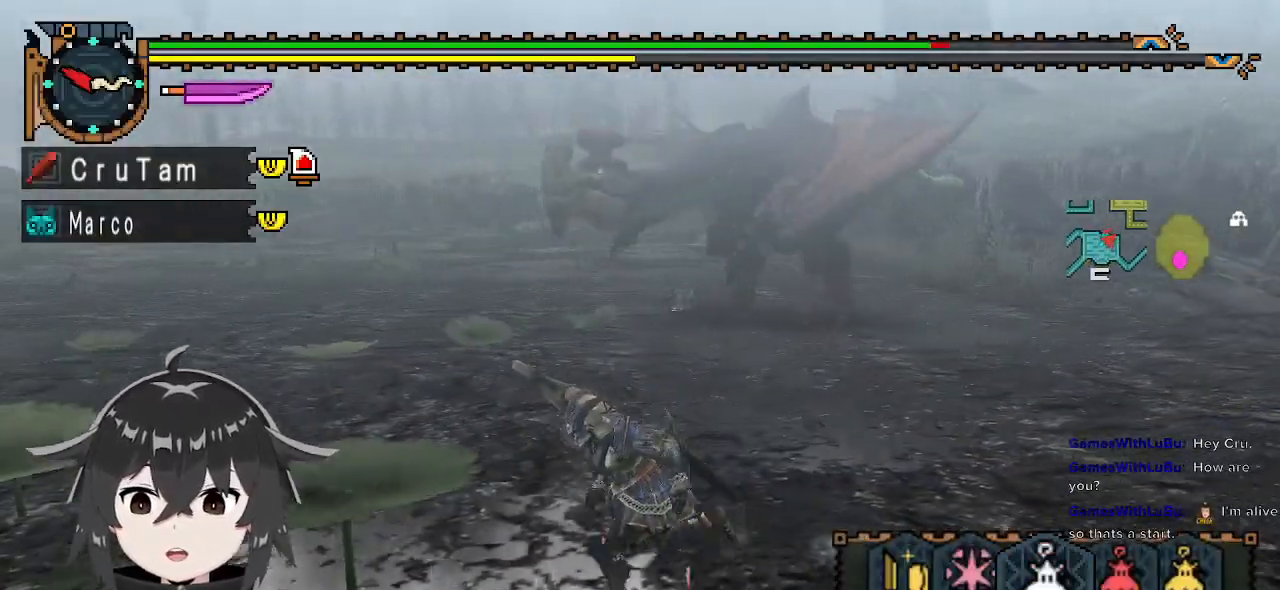
{"buttons": [], "left_stick": "left", "right_stick": "center", "events": [[33, "X", "down"], [133, "X", "up"], [367, "L1", "up"]]}
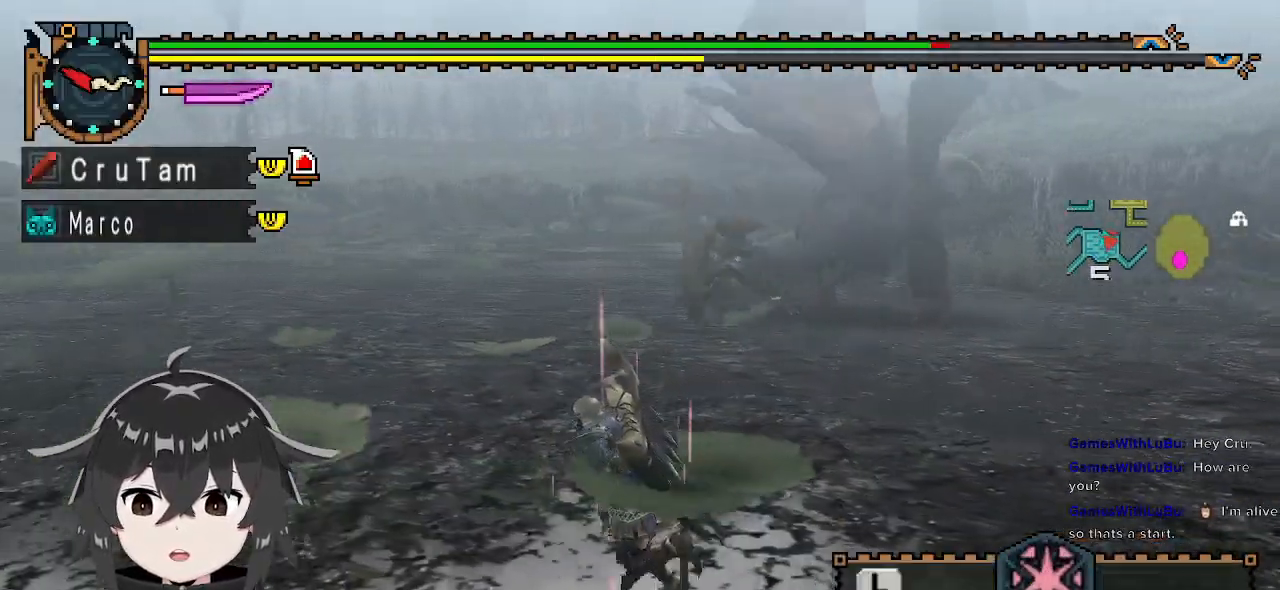
{"buttons": ["R1"], "left_stick": "up-left", "right_stick": "center", "events": [[67, "R1", "down"], [133, "right_stick", "right"], [267, "left_stick", "up-left"], [267, "right_stick", "center"]]}
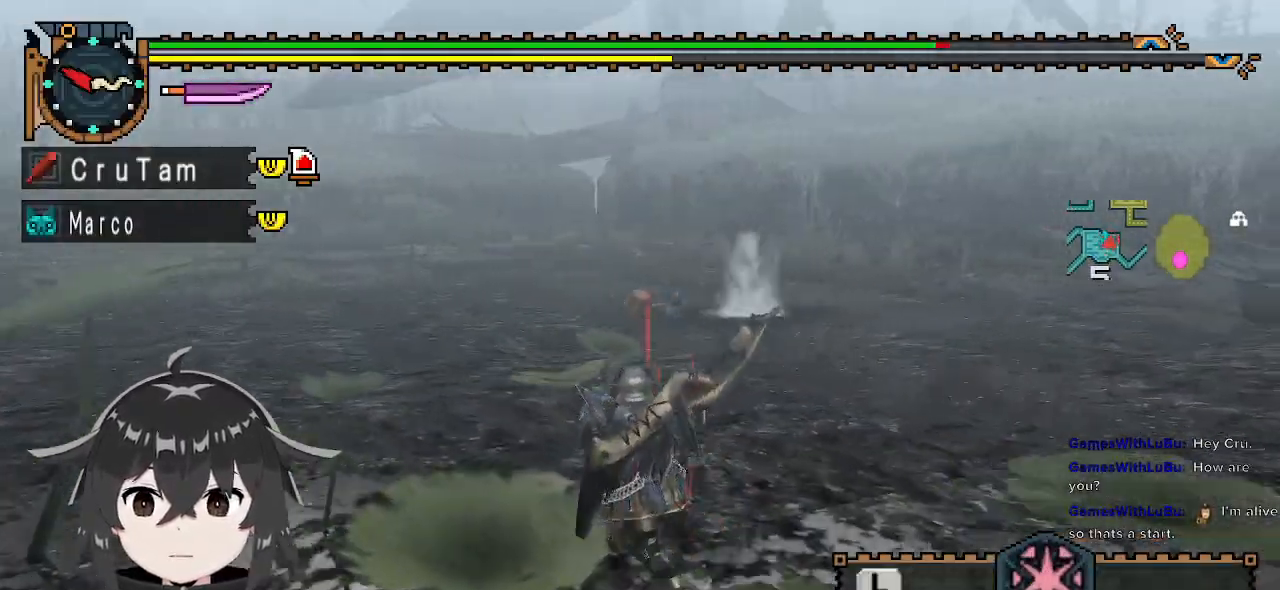
{"buttons": ["R1"], "left_stick": "up", "right_stick": "center", "events": [[100, "left_stick", "up"]]}
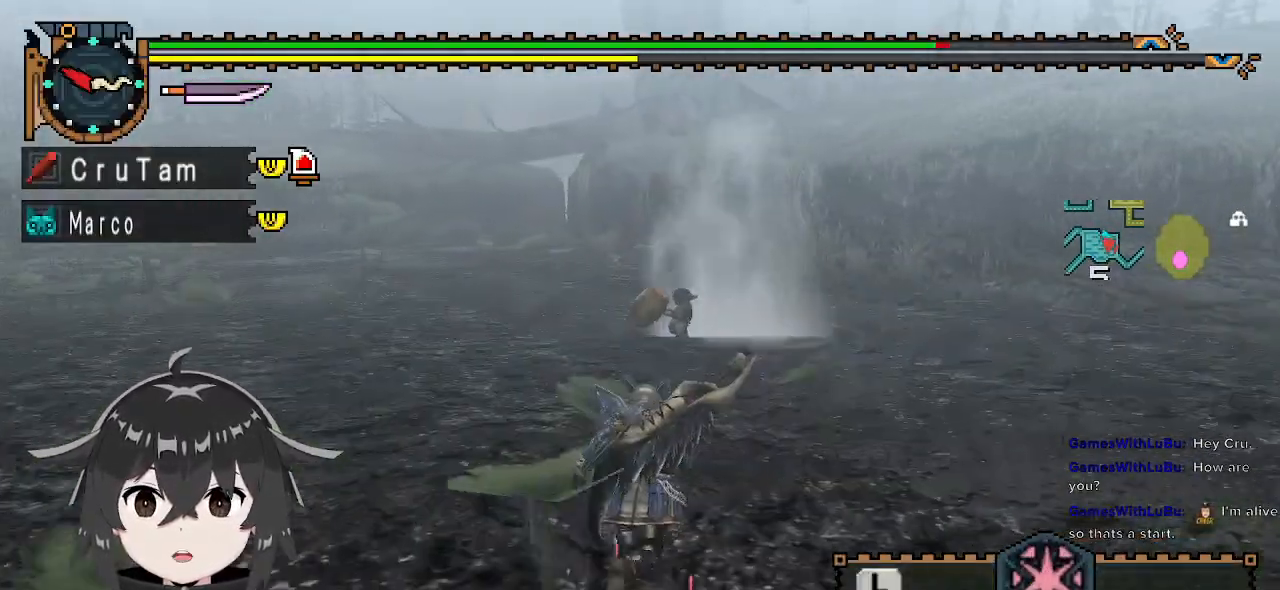
{"buttons": ["Y", "R1"], "left_stick": "up", "right_stick": "center", "events": [[267, "Y", "down"], [367, "Y", "up"], [400, "Y", "down"]]}
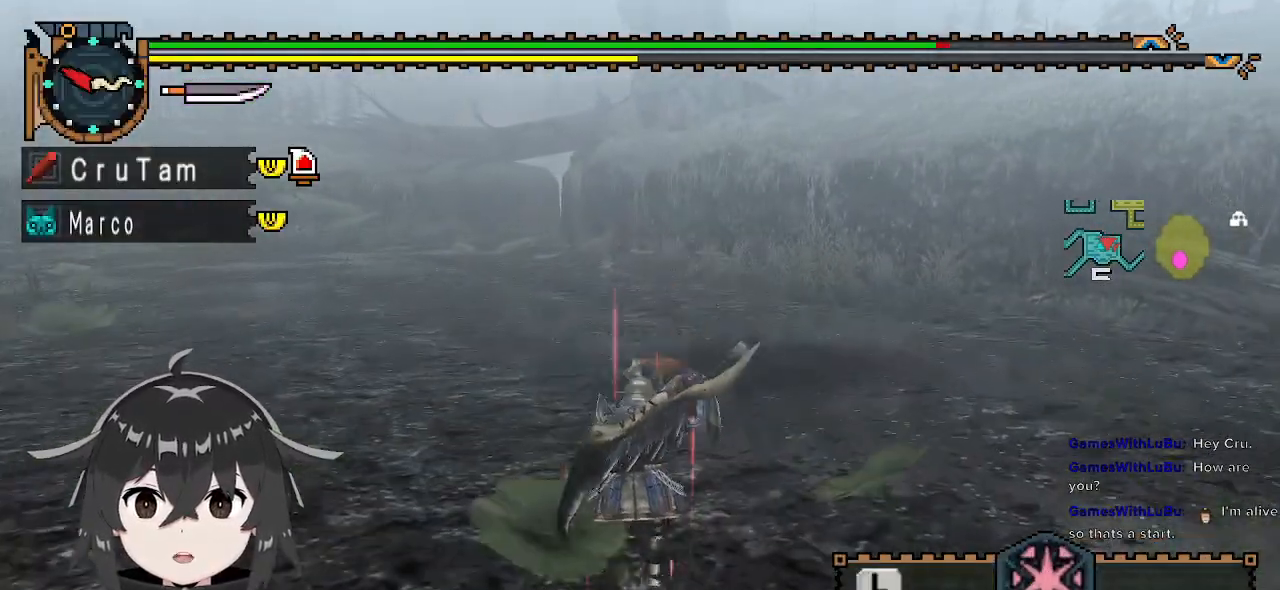
{"buttons": ["Y"], "left_stick": "center", "right_stick": "center", "events": [[300, "left_stick", "up-right"], [400, "R1", "up"], [433, "left_stick", "center"]]}
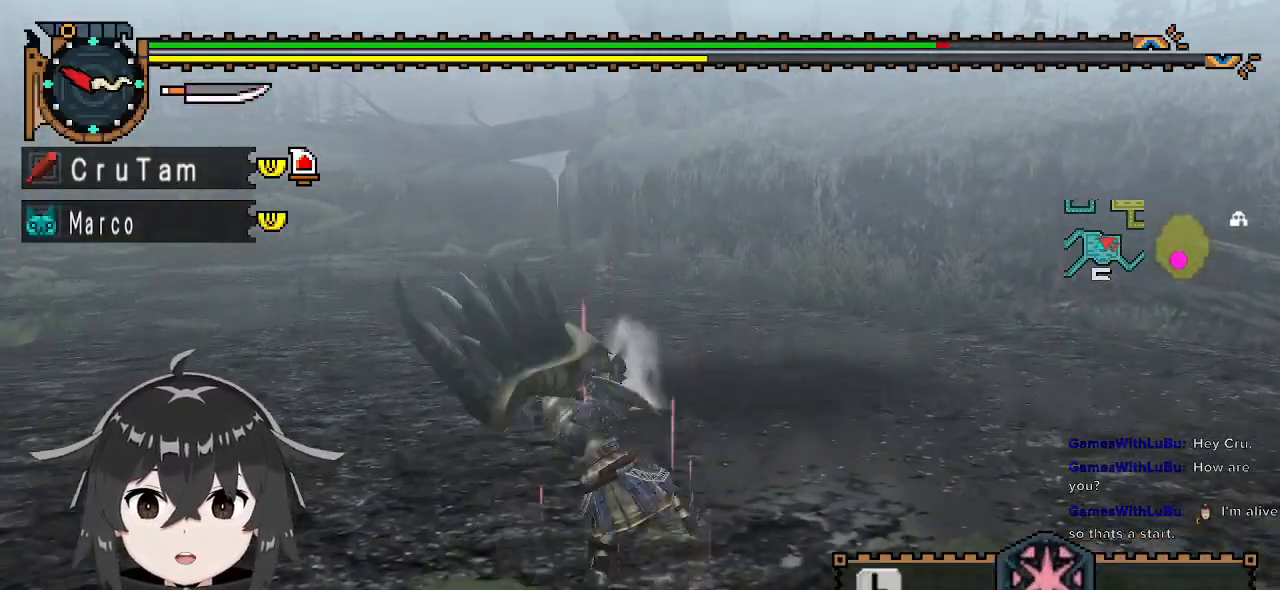
{"buttons": [], "left_stick": "up-left", "right_stick": "center", "events": [[200, "Y", "up"], [367, "left_stick", "up"], [500, "left_stick", "up-left"]]}
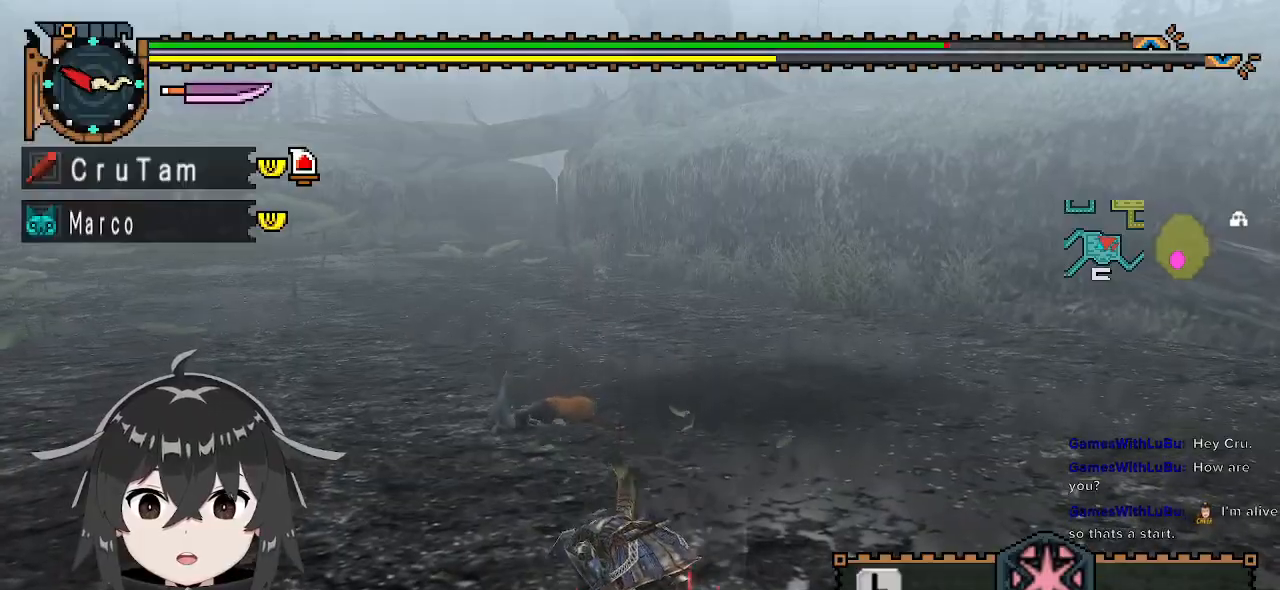
{"buttons": ["B", "Y"], "left_stick": "center", "right_stick": "center", "events": [[200, "left_stick", "center"], [233, "B", "down"], [233, "Y", "down"]]}
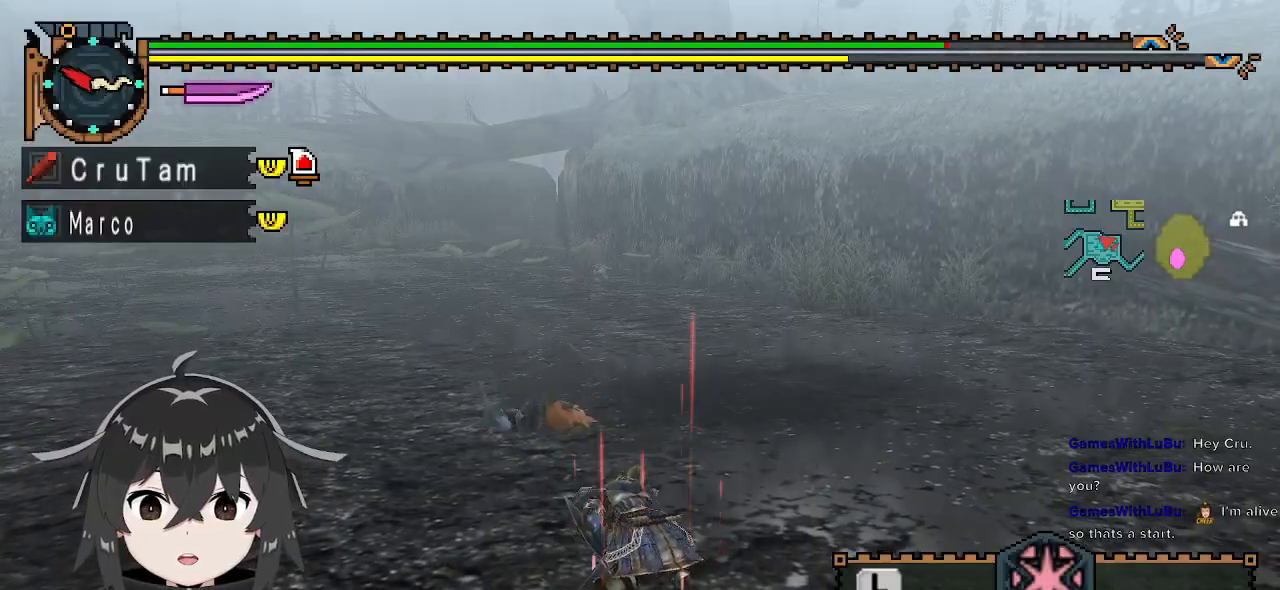
{"buttons": [], "left_stick": "center", "right_stick": "center", "events": [[500, "B", "up"], [500, "Y", "up"]]}
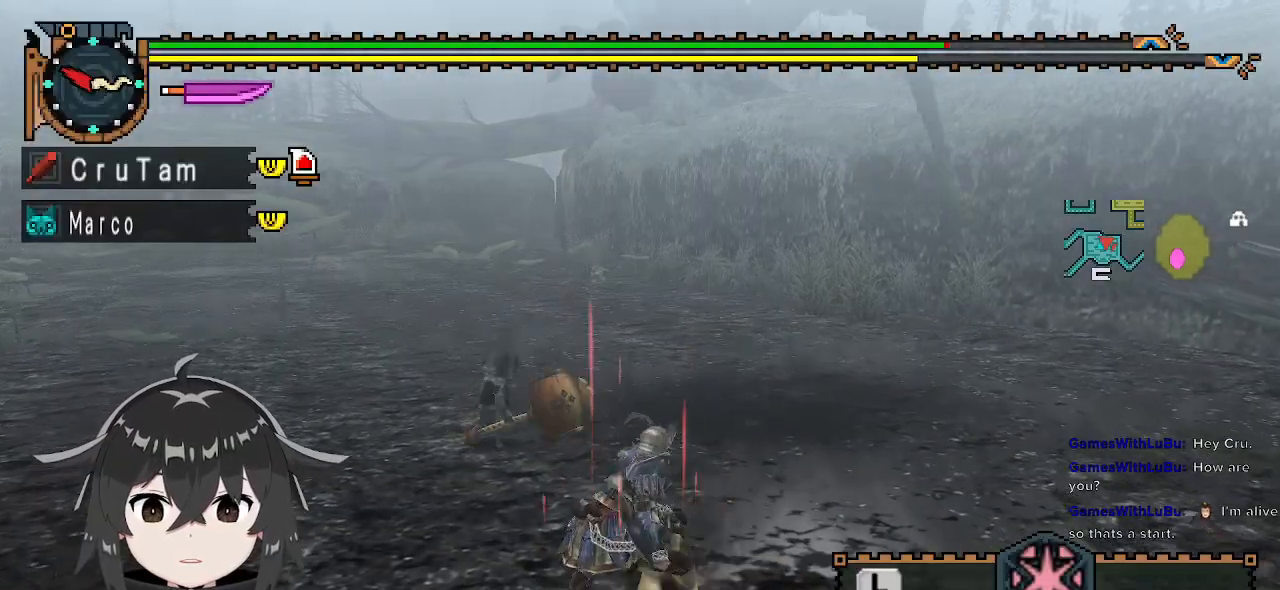
{"buttons": [], "left_stick": "left", "right_stick": "center", "events": [[200, "left_stick", "left"]]}
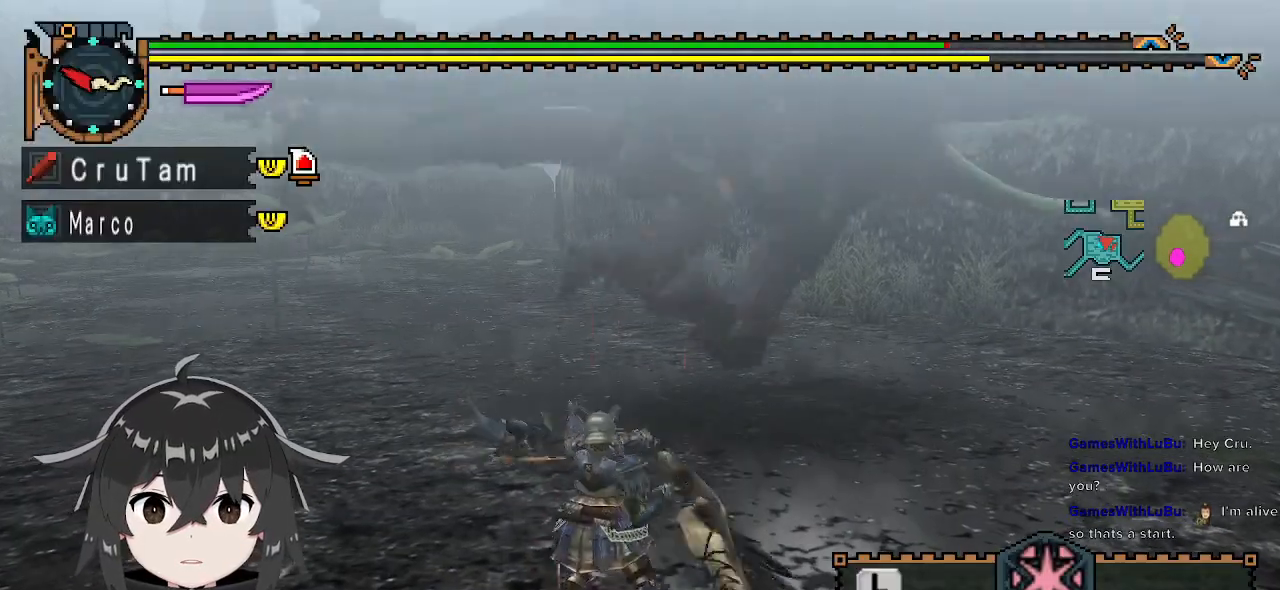
{"buttons": [], "left_stick": "left", "right_stick": "center", "events": []}
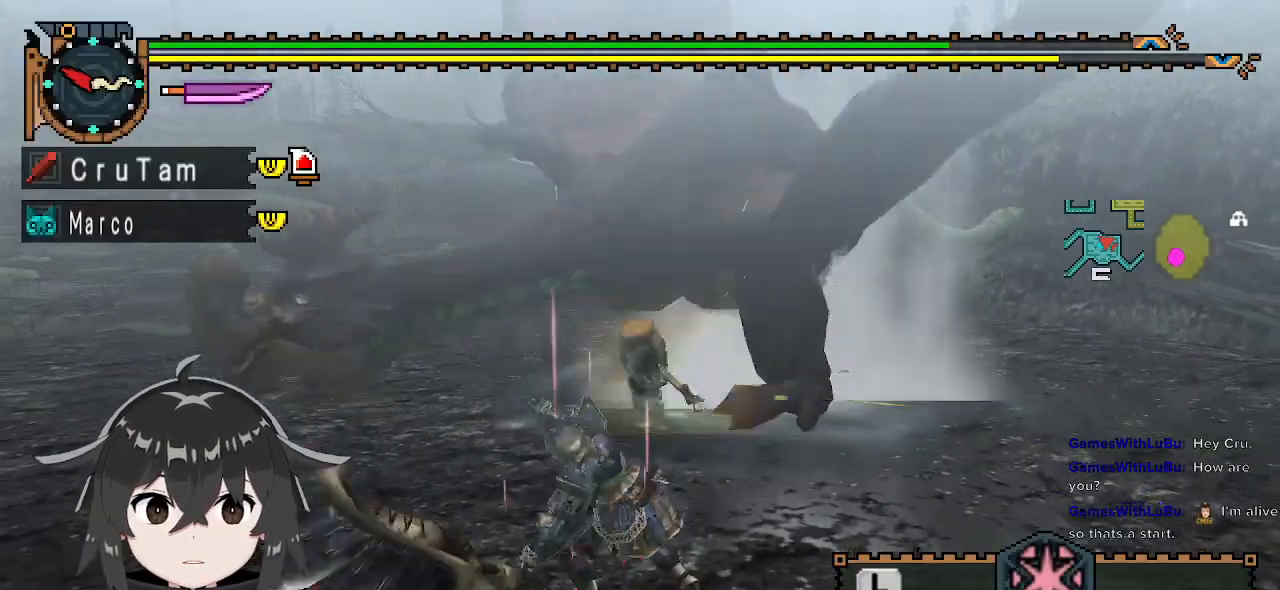
{"buttons": [], "left_stick": "down", "right_stick": "center", "events": [[67, "left_stick", "center"], [300, "left_stick", "down-left"], [433, "left_stick", "down"]]}